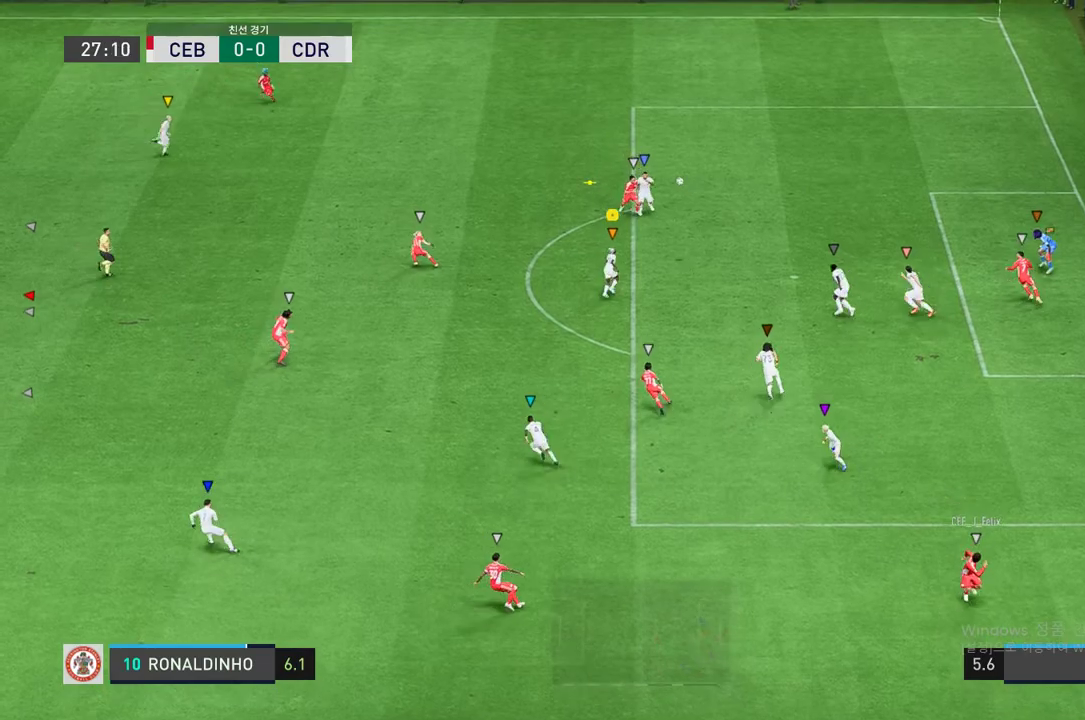
Gameplay with a controller (Xbox layout); each line is a JSON object with the inputs held at the frame after it. "events" lists button and stick changes between this image and that frame as [ms after this image, input, new state], when the widget could be followed in between. Not read: L3 R3.
{"buttons": ["L2", "R2"], "left_stick": "center", "right_stick": "center", "events": []}
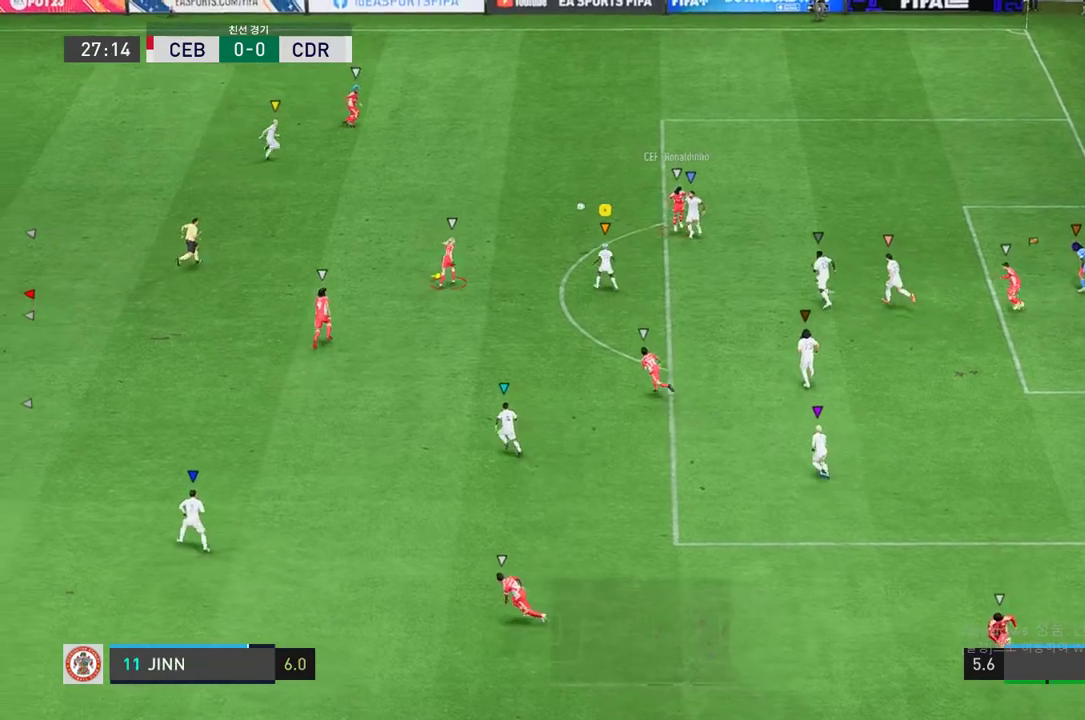
{"buttons": ["L2", "R2"], "left_stick": "down-left", "right_stick": "center", "events": [[433, "left_stick", "down-left"]]}
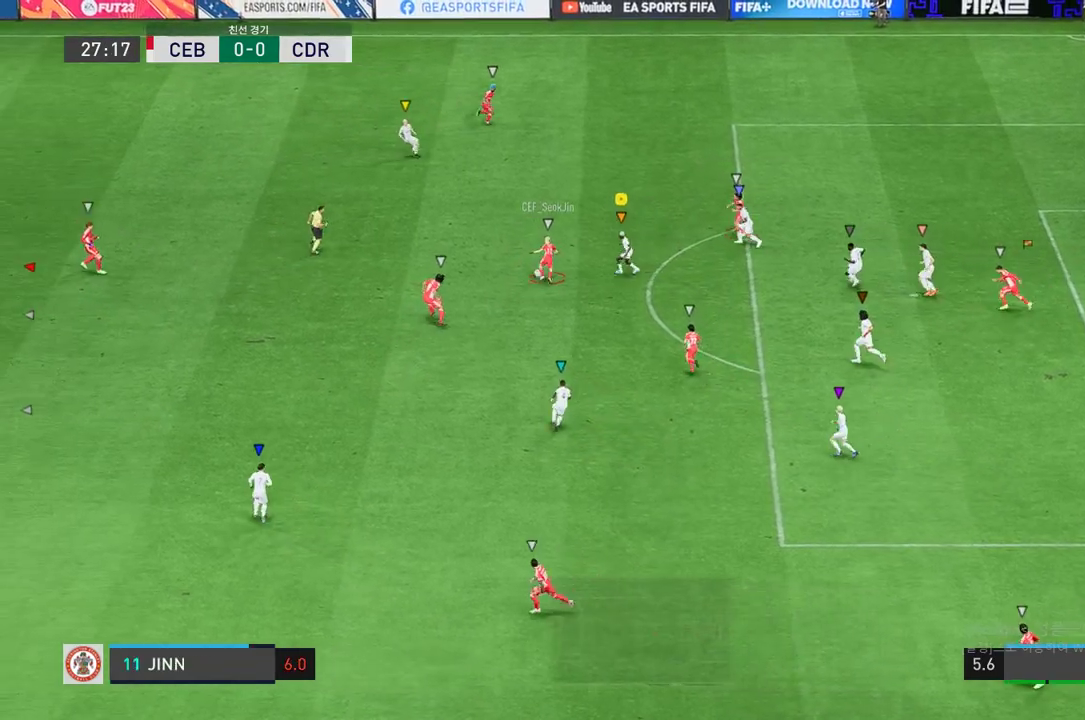
{"buttons": ["L2", "R2"], "left_stick": "down", "right_stick": "center", "events": [[200, "left_stick", "down"]]}
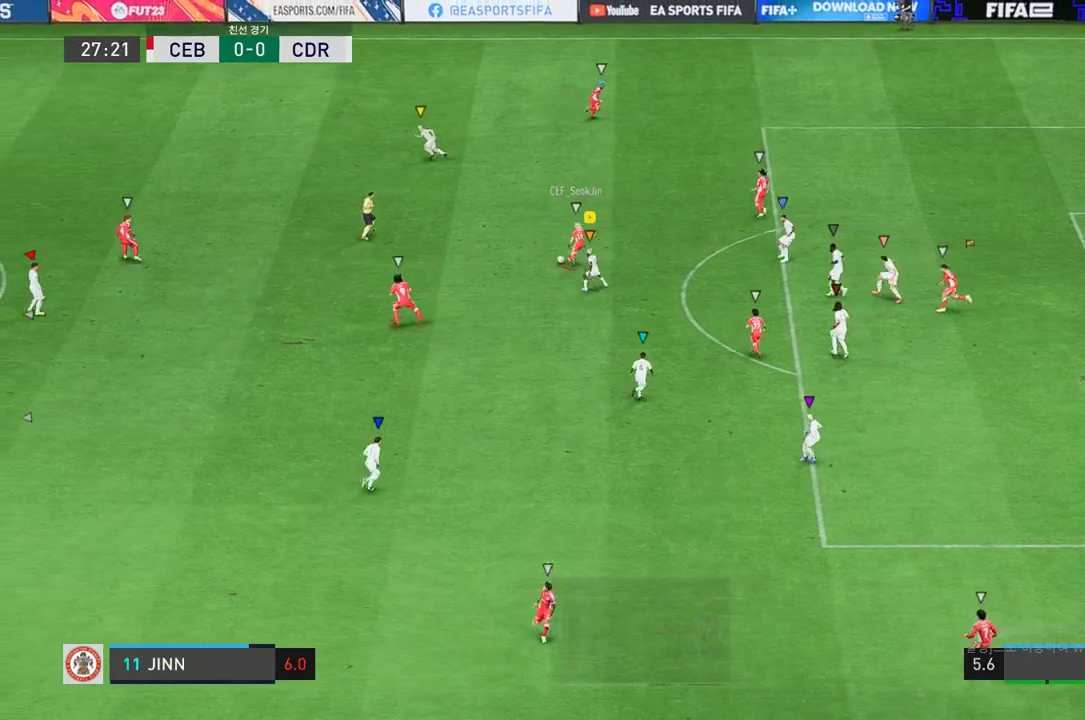
{"buttons": ["L2", "R2"], "left_stick": "right", "right_stick": "center", "events": [[33, "left_stick", "down-left"], [133, "left_stick", "center"], [367, "left_stick", "up"], [417, "left_stick", "right"]]}
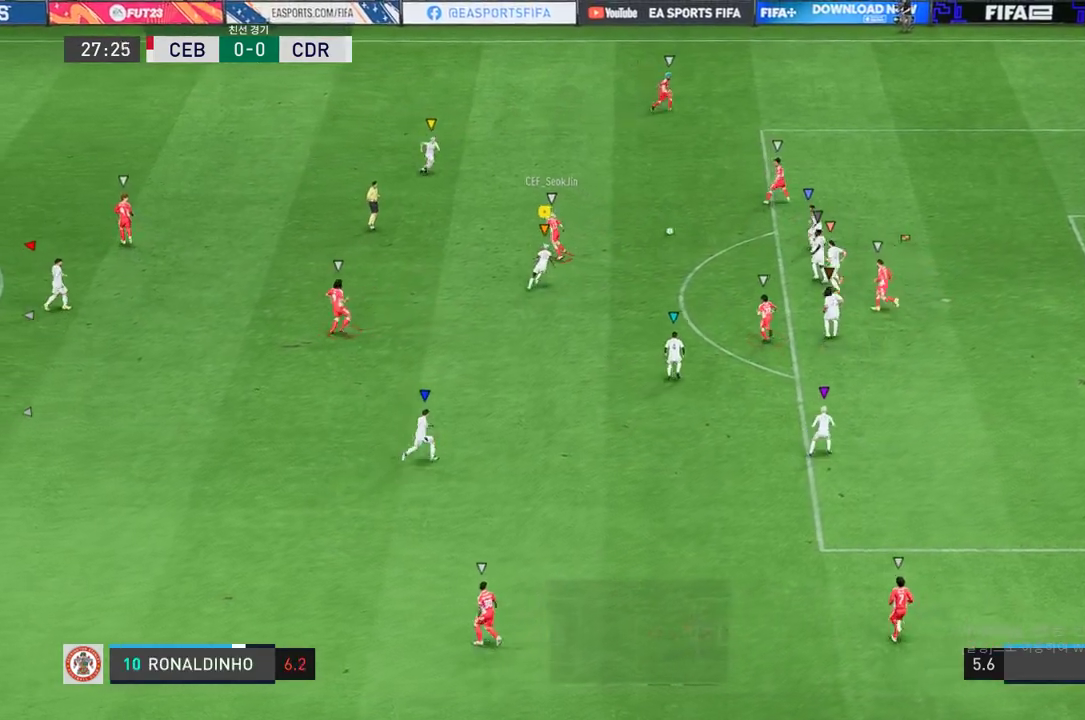
{"buttons": ["L2", "R2"], "left_stick": "right", "right_stick": "center", "events": []}
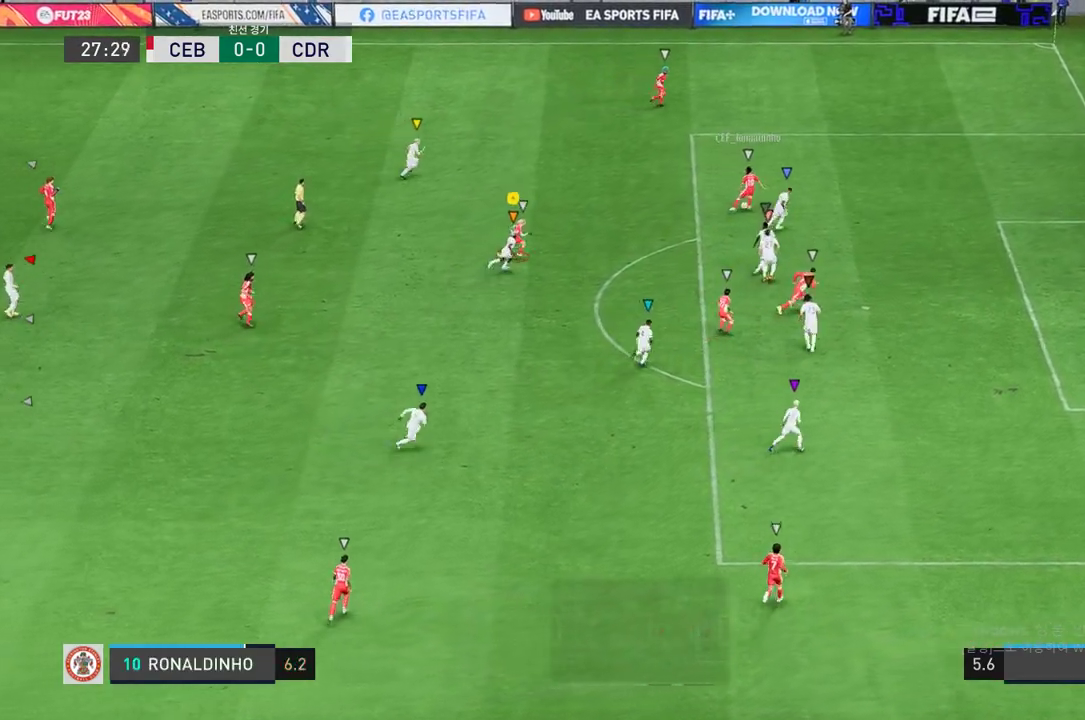
{"buttons": ["R2"], "left_stick": "right", "right_stick": "center", "events": [[33, "L2", "up"]]}
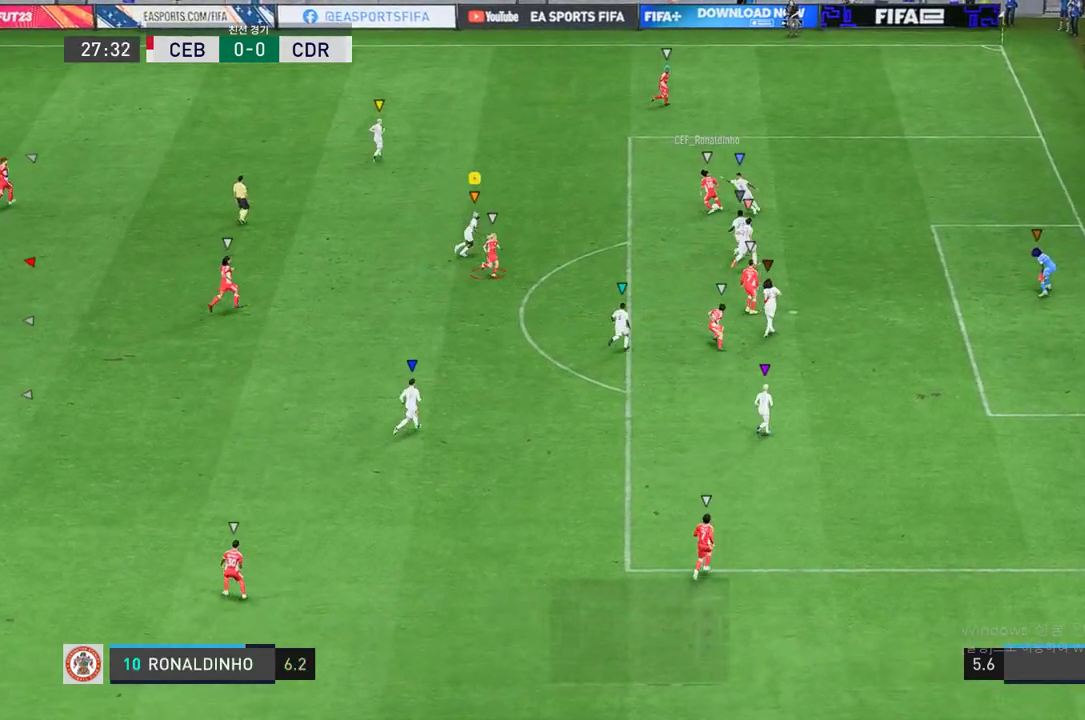
{"buttons": ["L2", "R2"], "left_stick": "right", "right_stick": "center", "events": [[217, "L2", "down"]]}
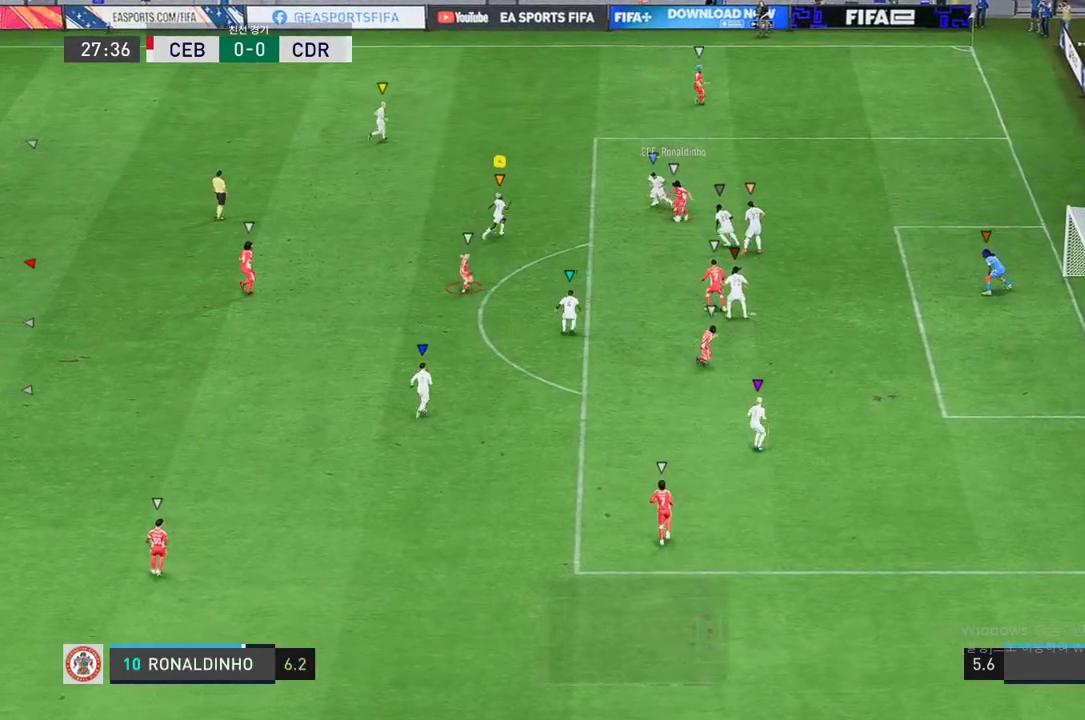
{"buttons": ["L2", "R2"], "left_stick": "down-right", "right_stick": "center", "events": [[283, "left_stick", "down-right"]]}
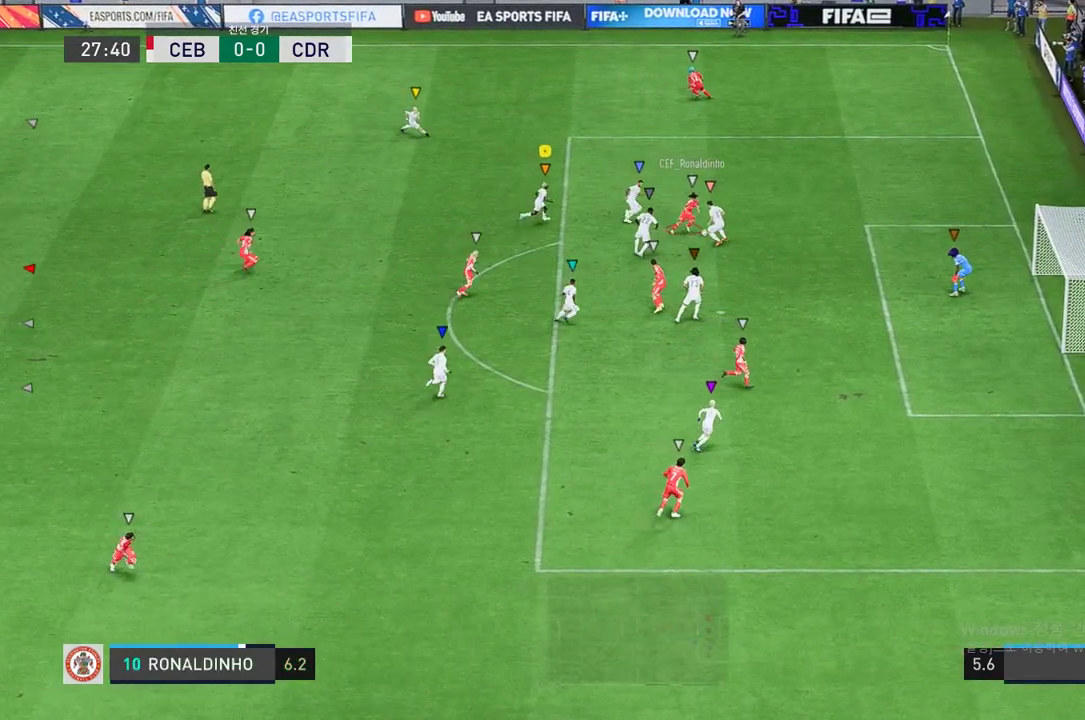
{"buttons": ["L2", "R2"], "left_stick": "down", "right_stick": "center", "events": [[350, "left_stick", "down"]]}
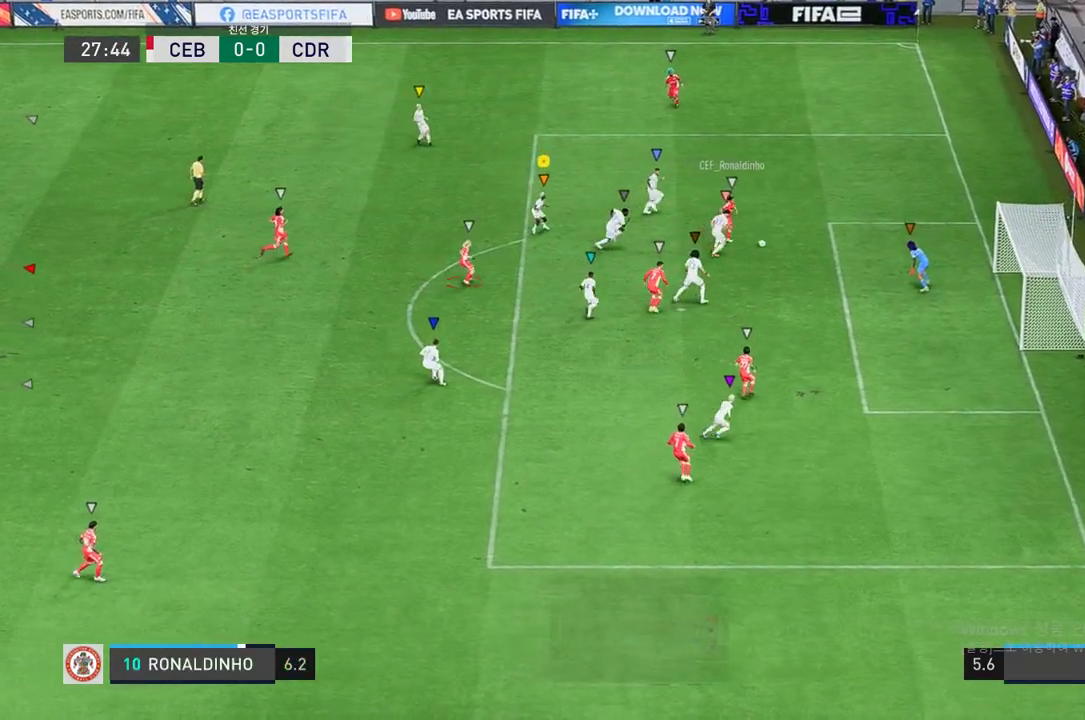
{"buttons": ["L2", "R2"], "left_stick": "down", "right_stick": "center", "events": [[100, "R2", "up"], [300, "R2", "down"]]}
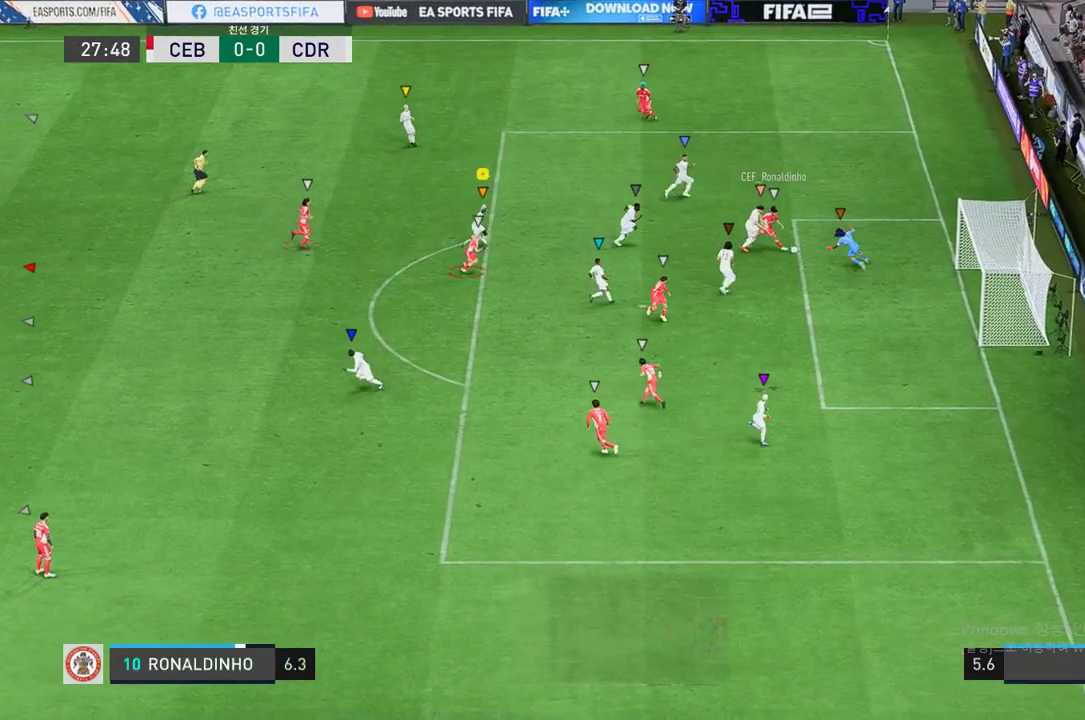
{"buttons": [], "left_stick": "center", "right_stick": "center", "events": [[34, "L2", "up"], [267, "R2", "up"], [468, "left_stick", "center"]]}
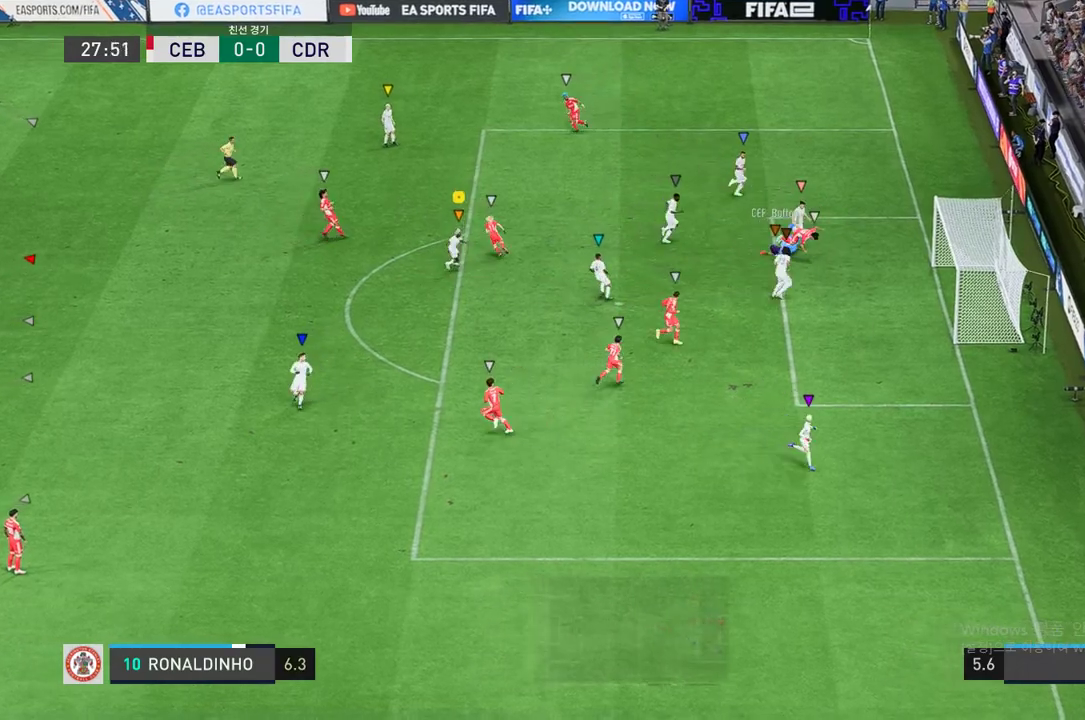
{"buttons": [], "left_stick": "center", "right_stick": "center", "events": []}
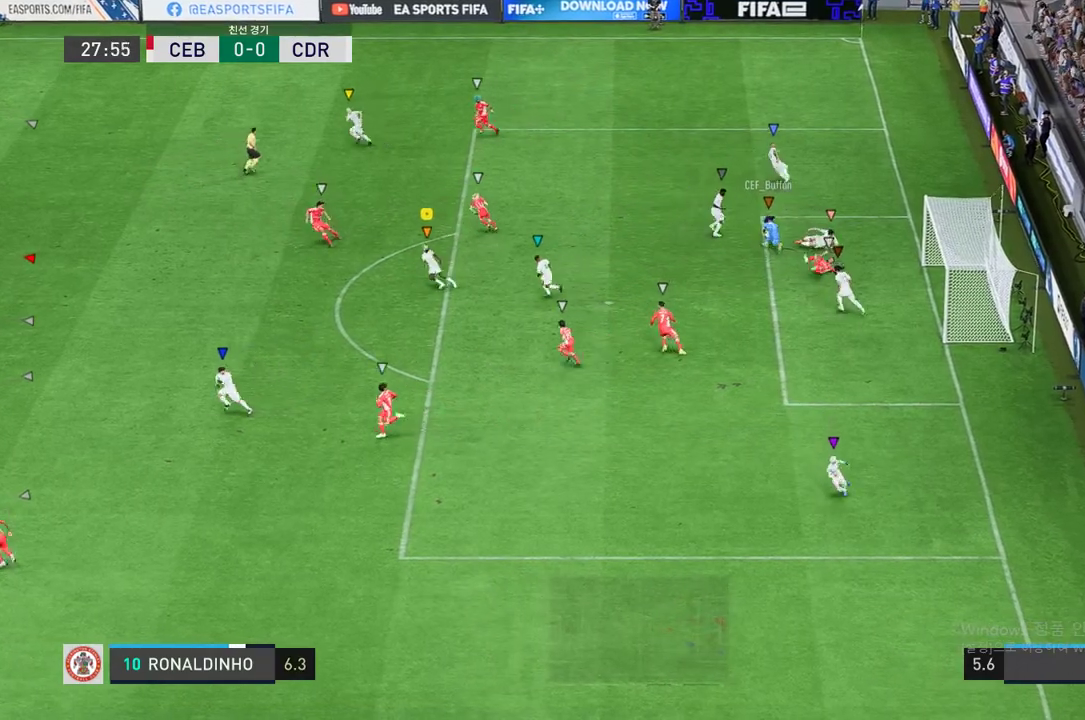
{"buttons": [], "left_stick": "center", "right_stick": "center", "events": []}
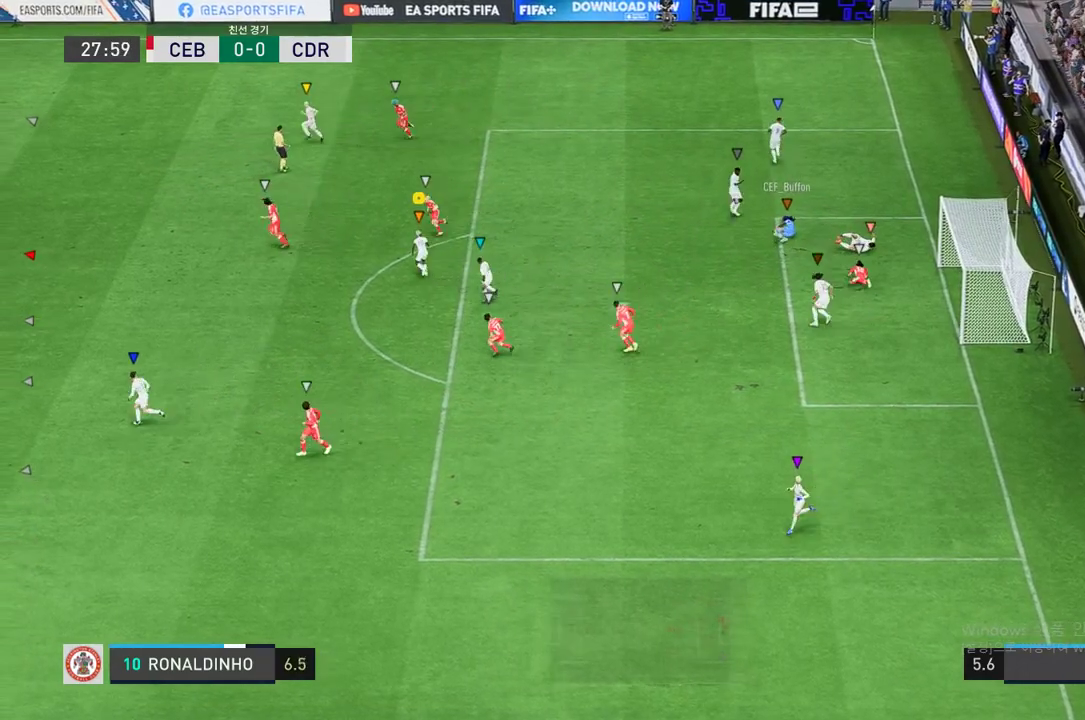
{"buttons": [], "left_stick": "center", "right_stick": "center", "events": []}
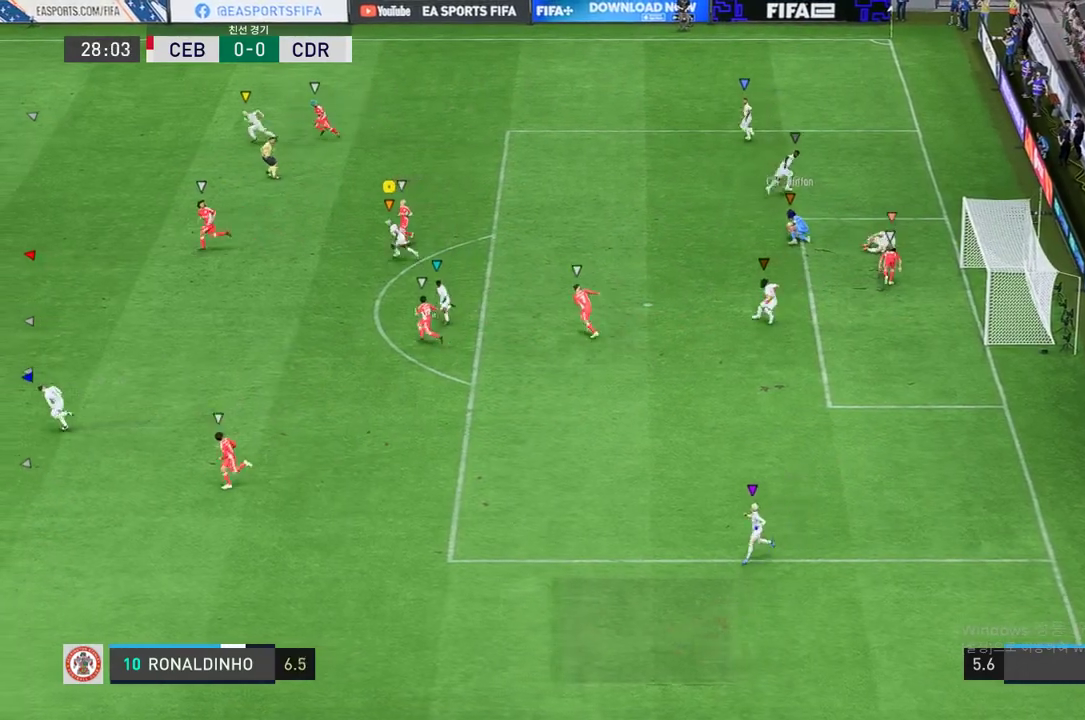
{"buttons": [], "left_stick": "center", "right_stick": "center", "events": []}
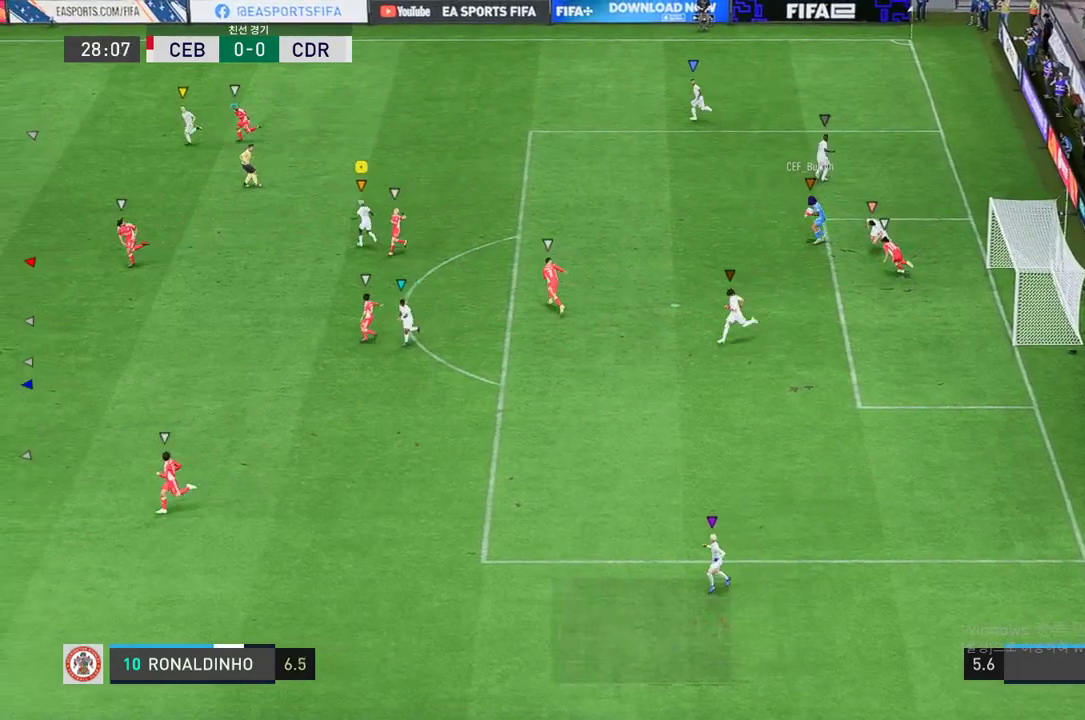
{"buttons": [], "left_stick": "center", "right_stick": "center", "events": []}
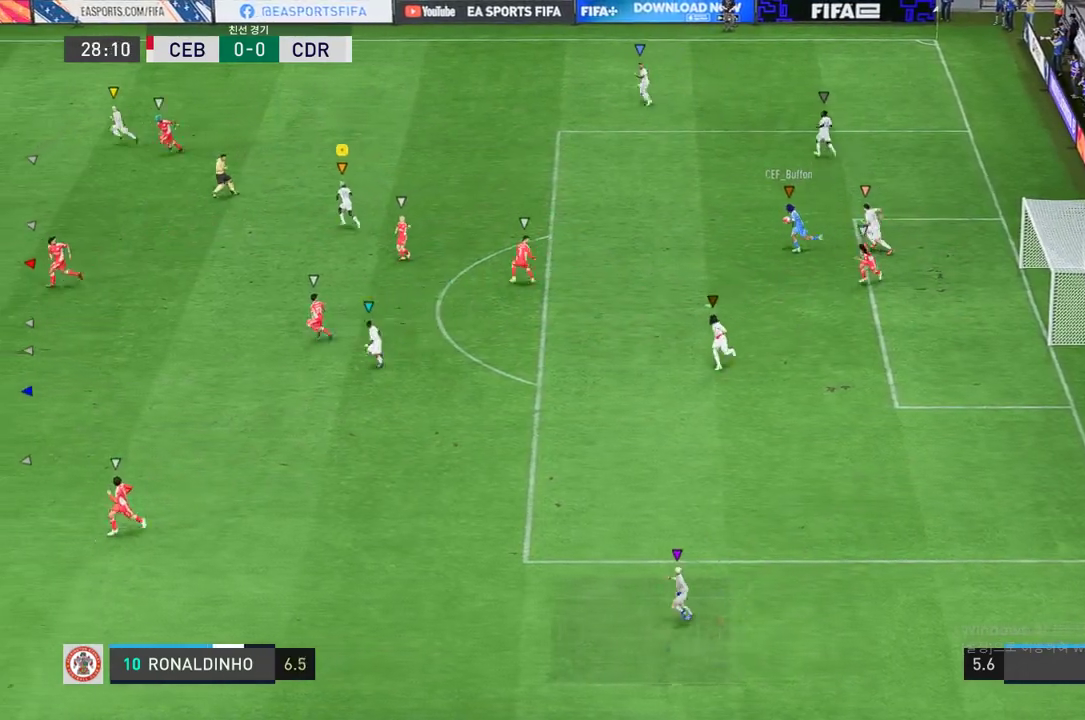
{"buttons": [], "left_stick": "center", "right_stick": "center", "events": []}
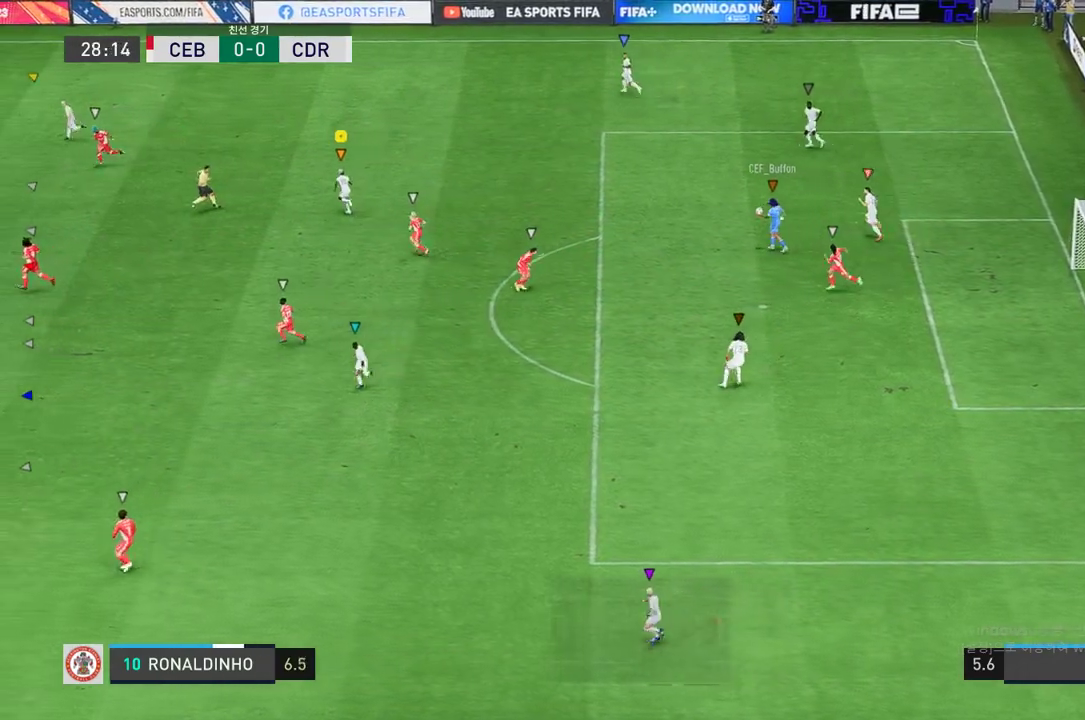
{"buttons": [], "left_stick": "center", "right_stick": "center", "events": []}